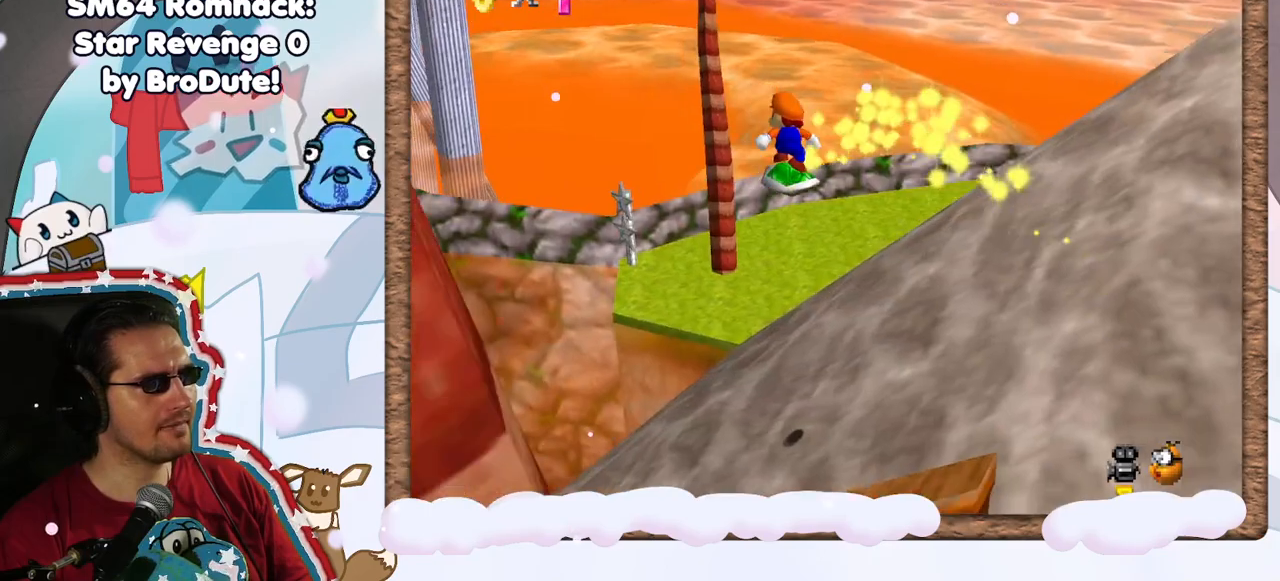
Gameplay with a controller (Nintendo layout); each line is a JSON object with the inputs held at the frame after it (dt_ms = milliseconds from this image to that frame). "events" lists button and stick changes between this image and that frame as [ms after this image, input, new state], when the widget could be followed in between. Not read: DPAD_LEFT DPAD_RIGHT L3 R3.
{"dt_ms": 500, "buttons": [], "left_stick": "up-left", "events": [[133, "left_stick", "left"], [317, "left_stick", "up-left"]]}
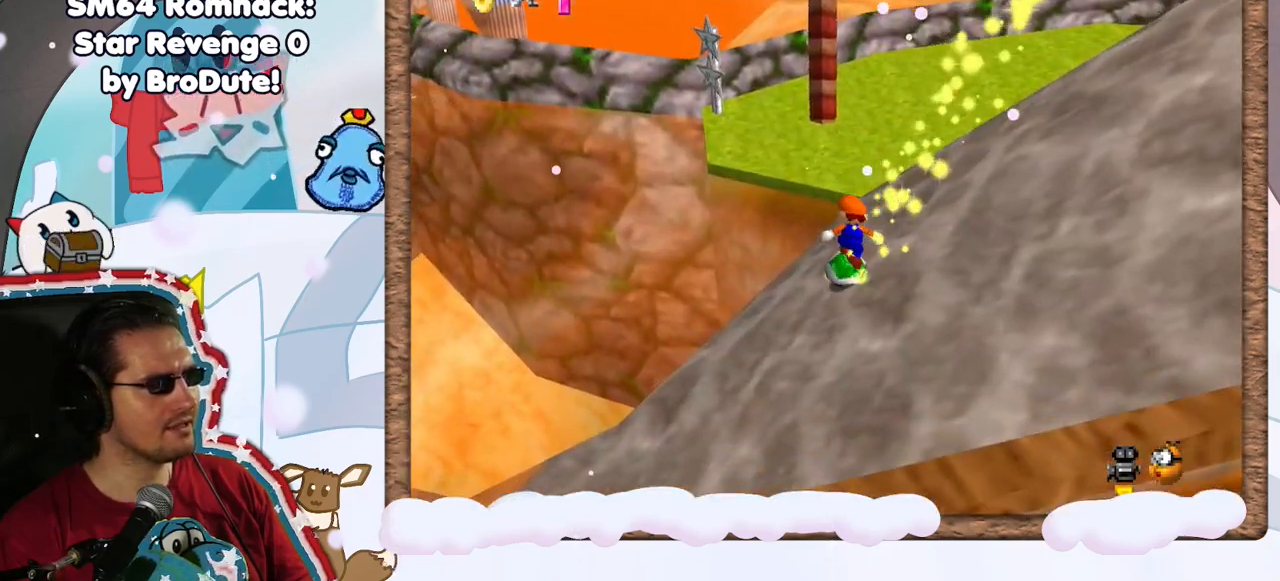
{"dt_ms": 500, "buttons": ["A"], "left_stick": "left", "events": [[17, "left_stick", "center"], [67, "A", "down"], [183, "left_stick", "left"]]}
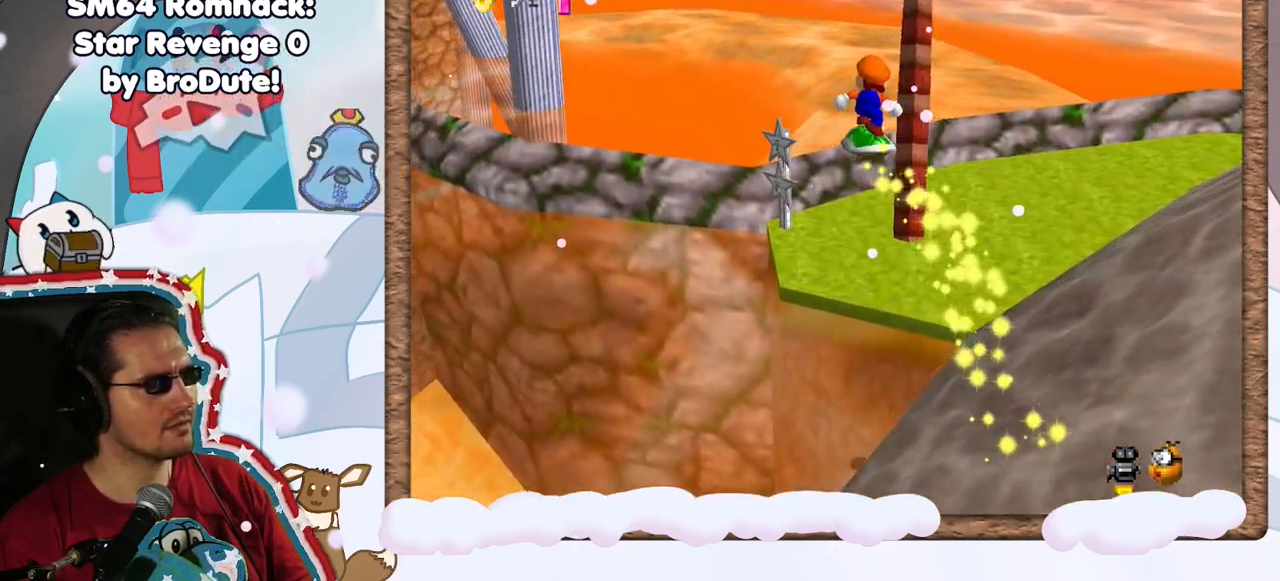
{"dt_ms": 500, "buttons": ["A"], "left_stick": "left", "events": [[17, "left_stick", "down-left"], [317, "left_stick", "left"]]}
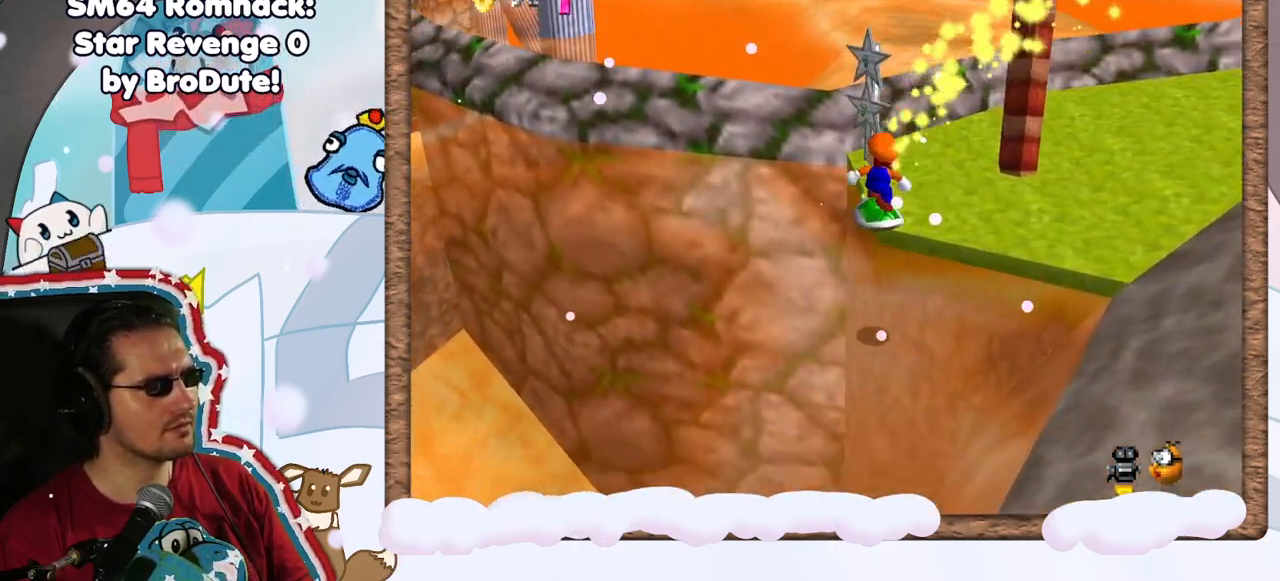
{"dt_ms": 500, "buttons": [], "left_stick": "left", "events": [[33, "A", "up"], [283, "C_RIGHT", "down"], [417, "C_RIGHT", "up"]]}
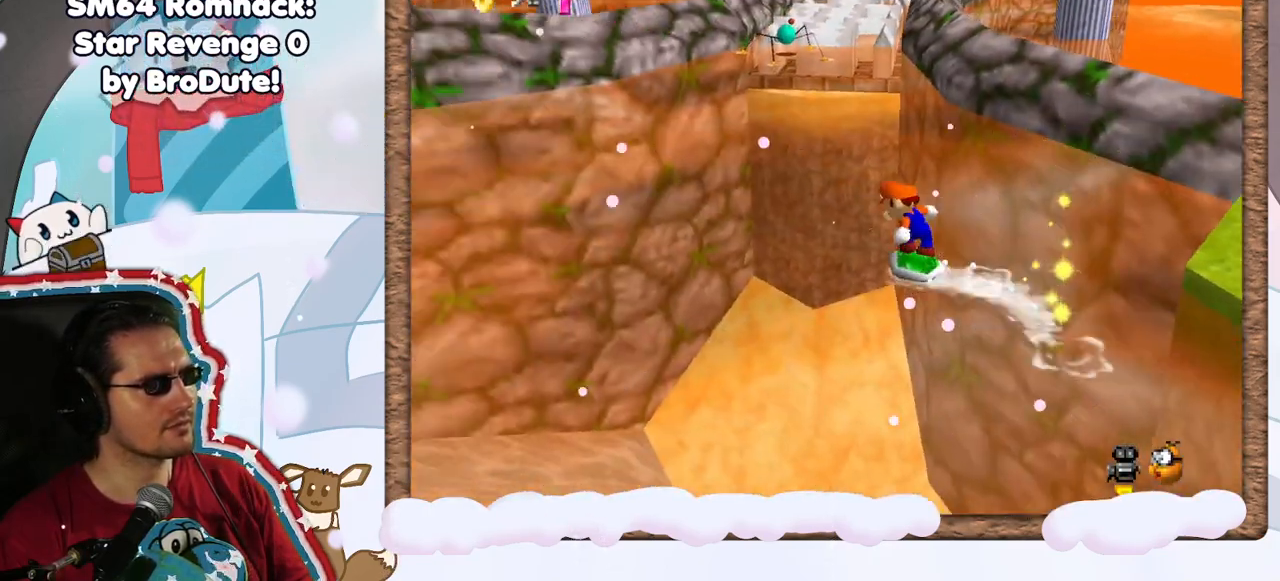
{"dt_ms": 500, "buttons": [], "left_stick": "up", "events": [[50, "left_stick", "up-left"], [500, "left_stick", "up"]]}
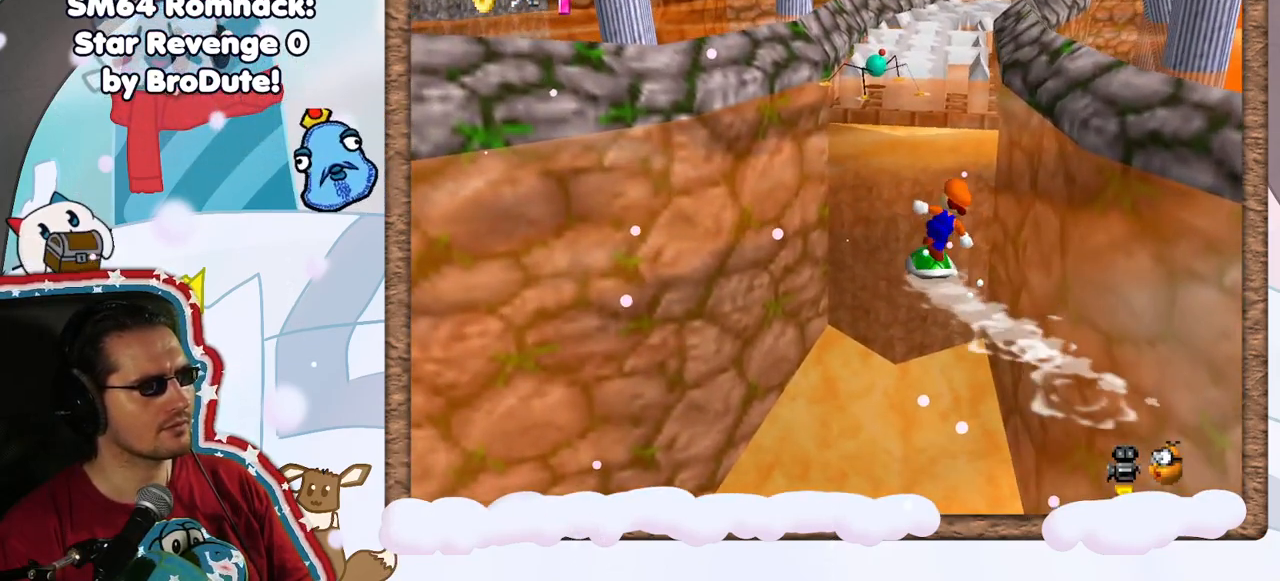
{"dt_ms": 500, "buttons": [], "left_stick": "center", "events": [[500, "left_stick", "center"]]}
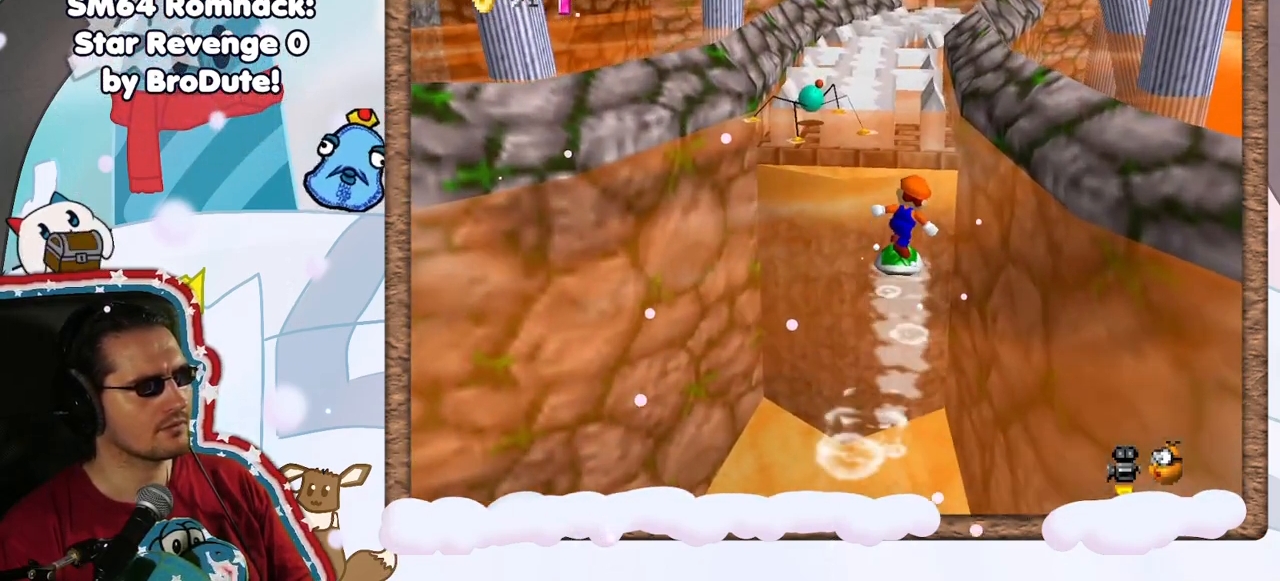
{"dt_ms": 500, "buttons": [], "left_stick": "center", "events": []}
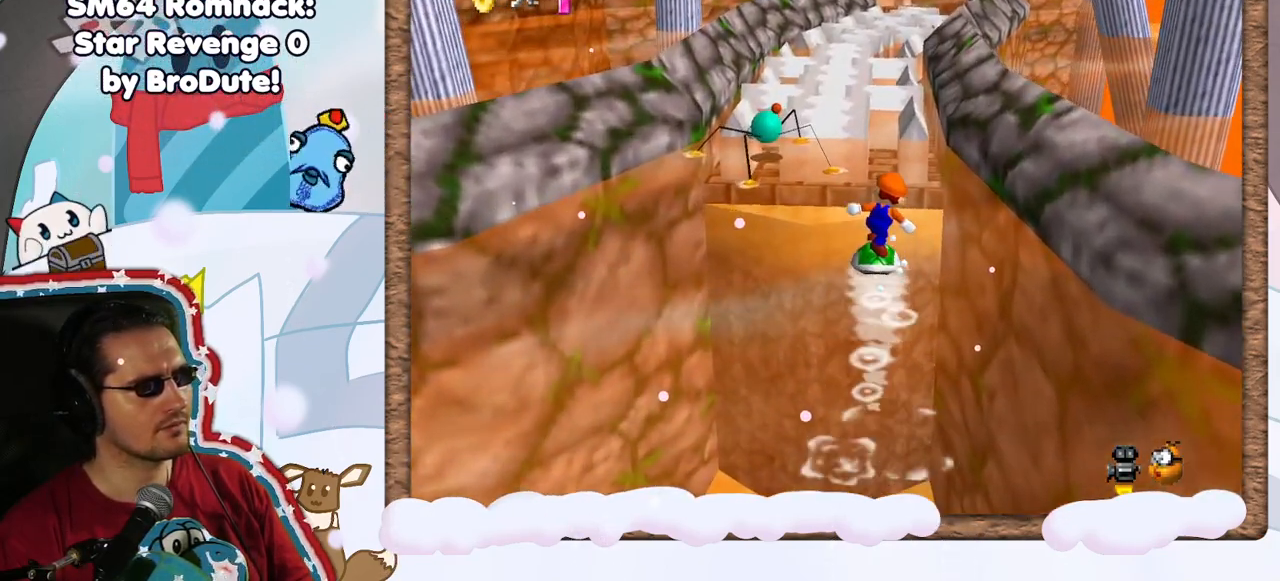
{"dt_ms": 500, "buttons": ["A"], "left_stick": "up", "events": [[117, "left_stick", "right"], [133, "Z", "down"], [167, "A", "down"], [183, "Z", "up"], [283, "left_stick", "up"]]}
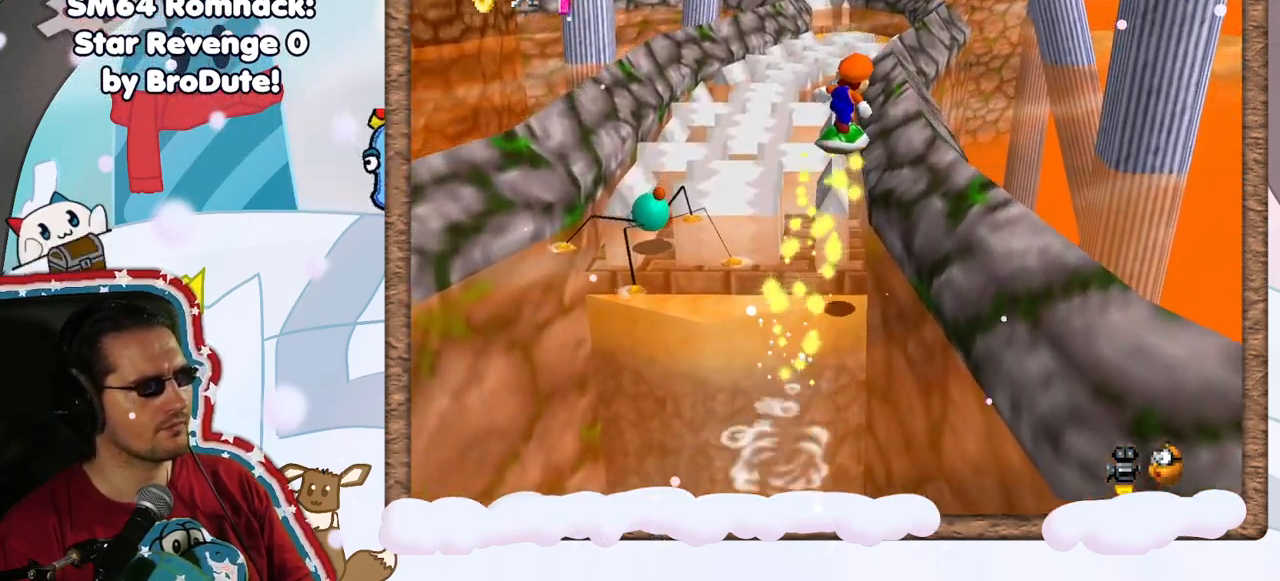
{"dt_ms": 500, "buttons": [], "left_stick": "up", "events": [[233, "DPAD_DOWN", "down"], [367, "A", "up"], [367, "DPAD_DOWN", "up"]]}
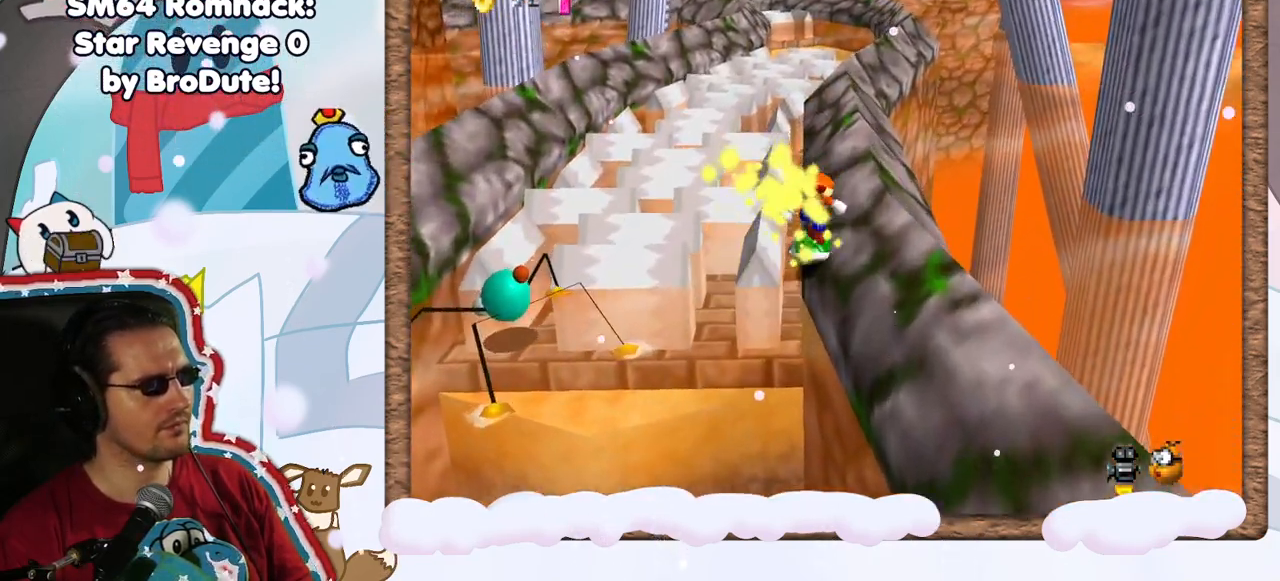
{"dt_ms": 500, "buttons": [], "left_stick": "up", "events": [[50, "A", "down"], [300, "A", "up"], [300, "DPAD_UP", "down"], [383, "DPAD_UP", "up"]]}
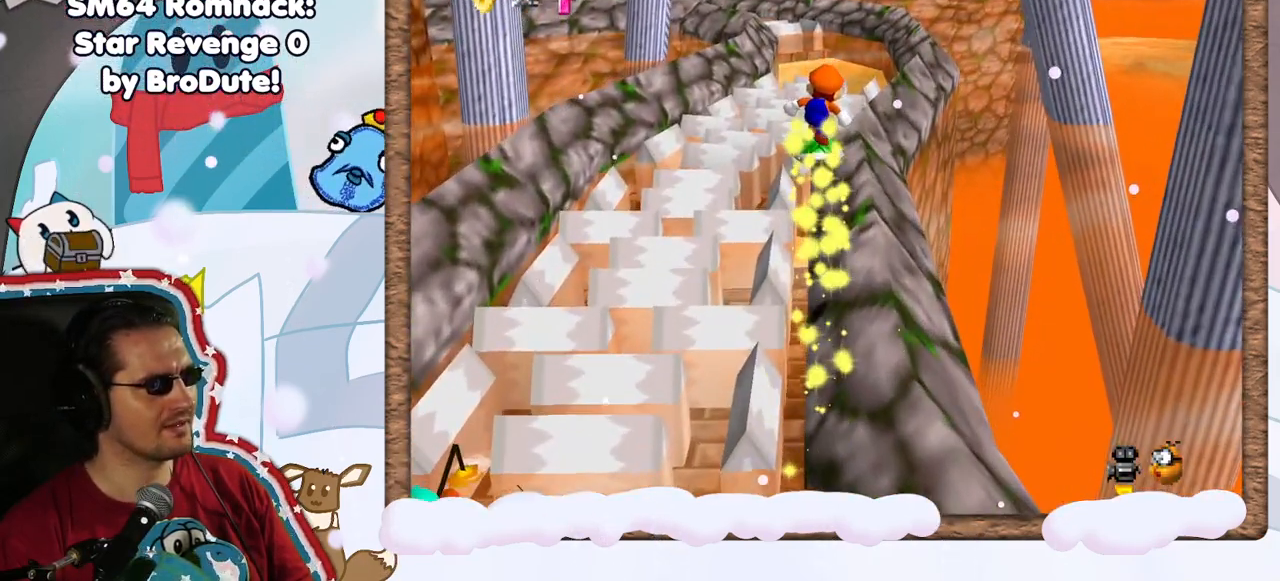
{"dt_ms": 1000, "buttons": [], "left_stick": "up-right", "events": [[100, "left_stick", "up-right"], [233, "left_stick", "up"], [400, "A", "down"], [767, "left_stick", "up-right"], [917, "A", "up"]]}
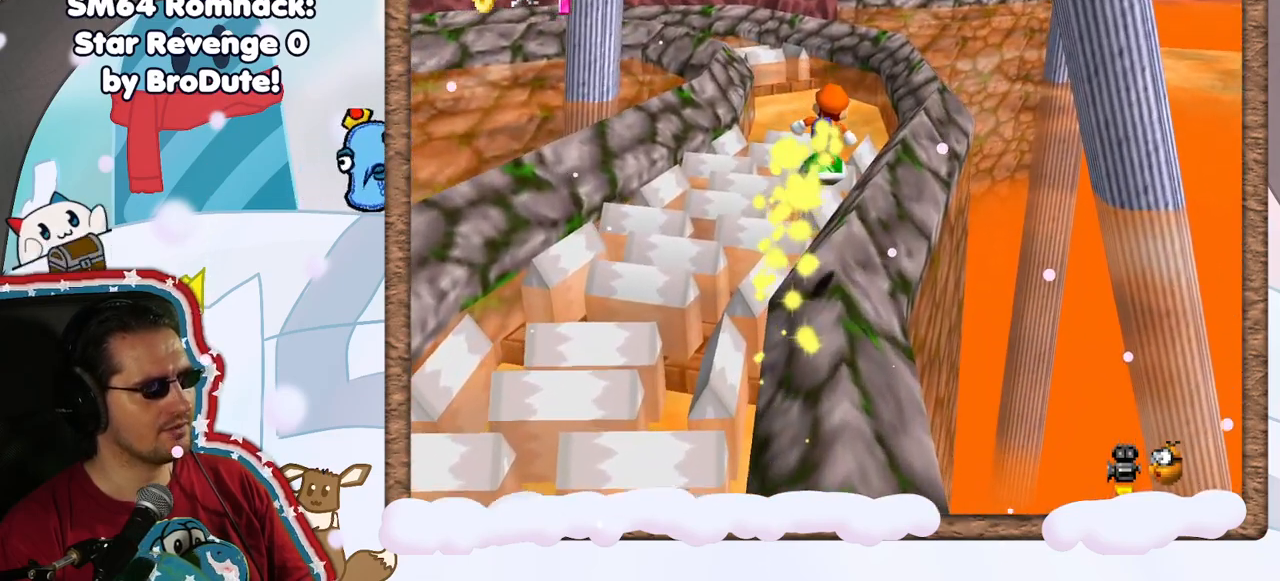
{"dt_ms": 500, "buttons": ["A"], "left_stick": "up-right", "events": [[367, "A", "down"]]}
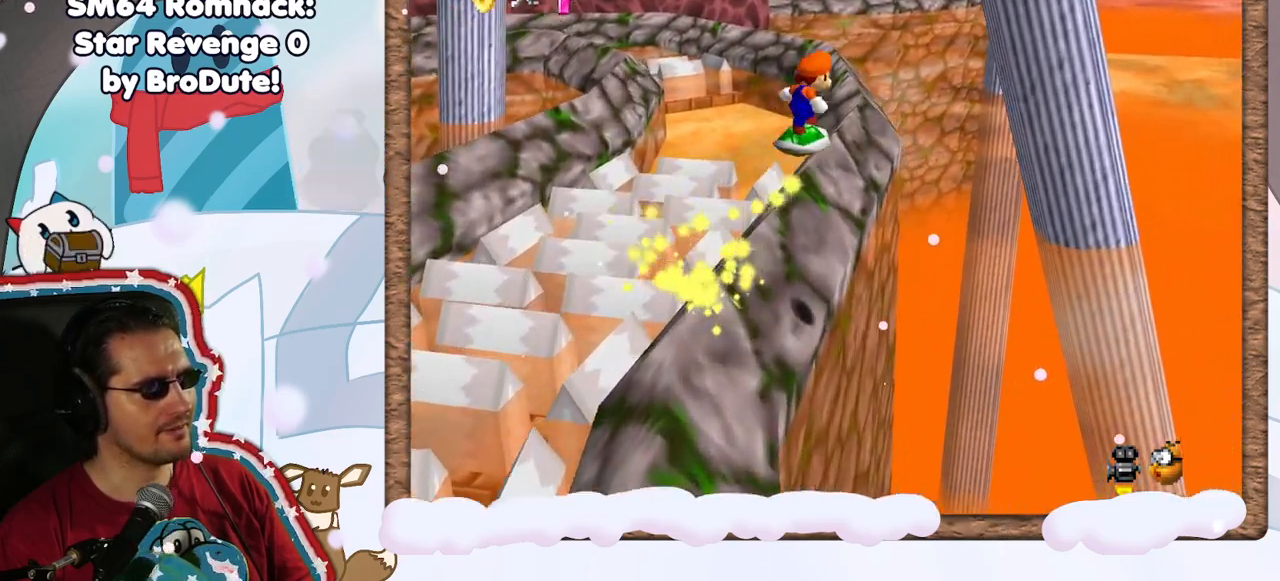
{"dt_ms": 500, "buttons": ["A"], "left_stick": "up-left", "events": [[83, "left_stick", "up-left"]]}
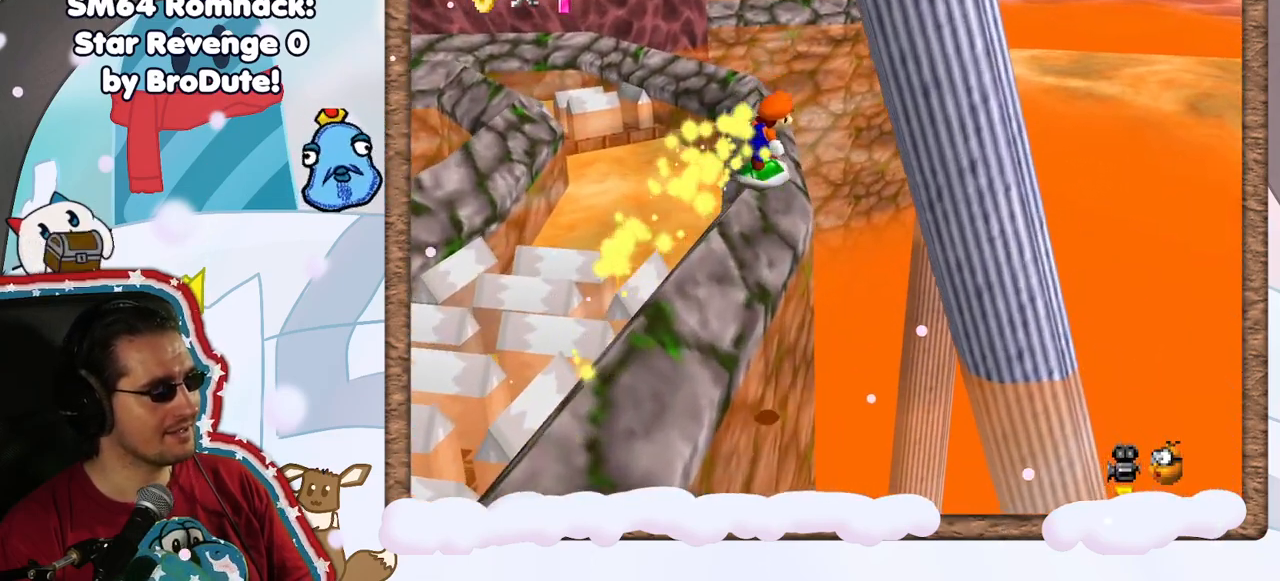
{"dt_ms": 500, "buttons": [], "left_stick": "up", "events": [[333, "A", "up"], [400, "left_stick", "up"]]}
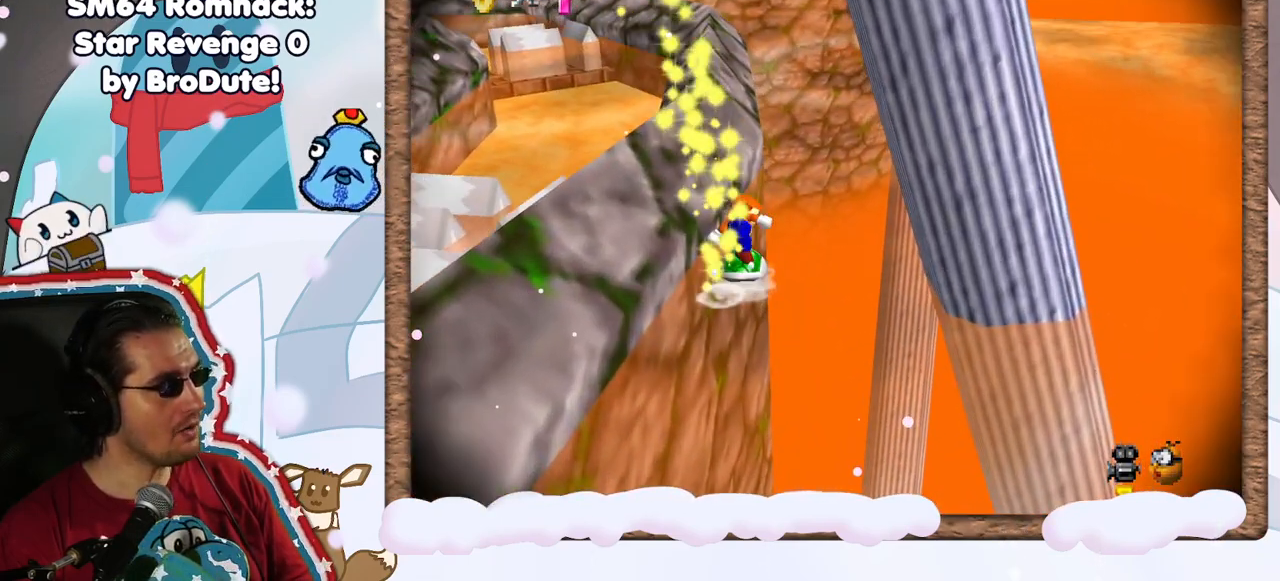
{"dt_ms": 500, "buttons": ["A"], "left_stick": "center", "events": [[150, "A", "down"], [350, "left_stick", "center"]]}
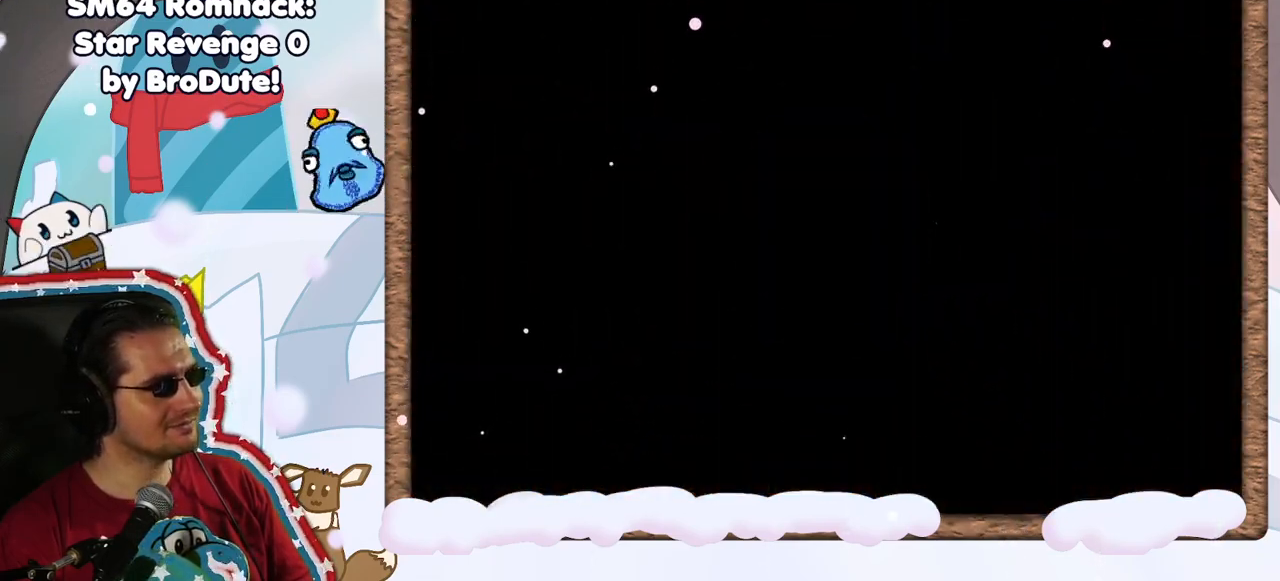
{"dt_ms": 500, "buttons": [], "left_stick": "center", "events": [[17, "A", "up"], [67, "left_stick", "up"], [467, "left_stick", "center"]]}
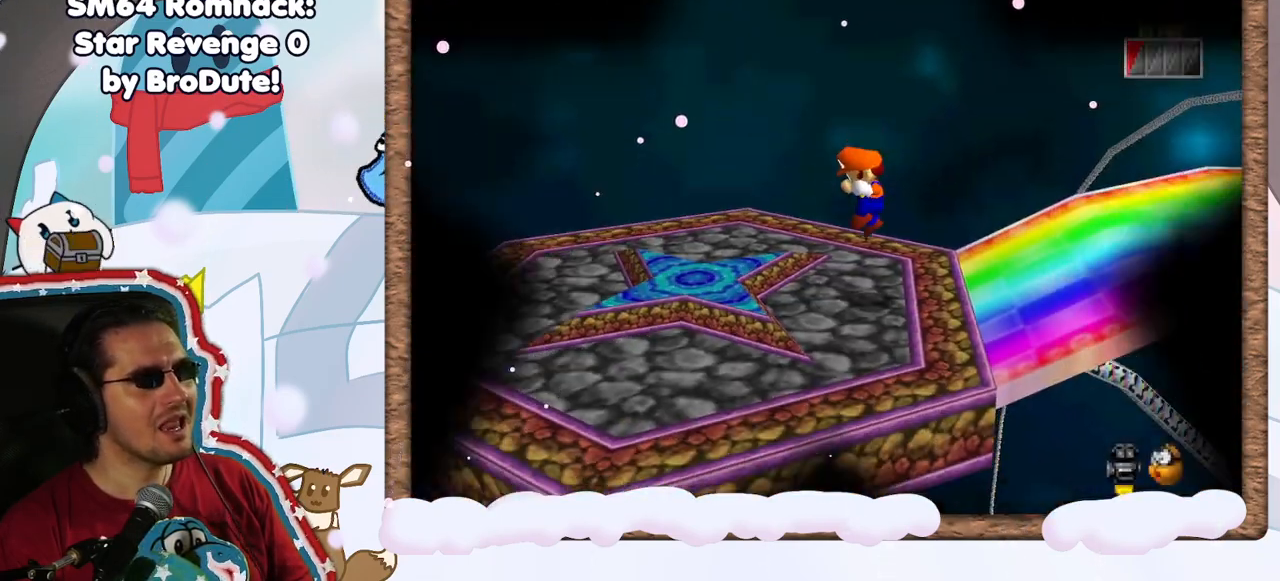
{"dt_ms": 500, "buttons": [], "left_stick": "left", "events": [[467, "left_stick", "left"]]}
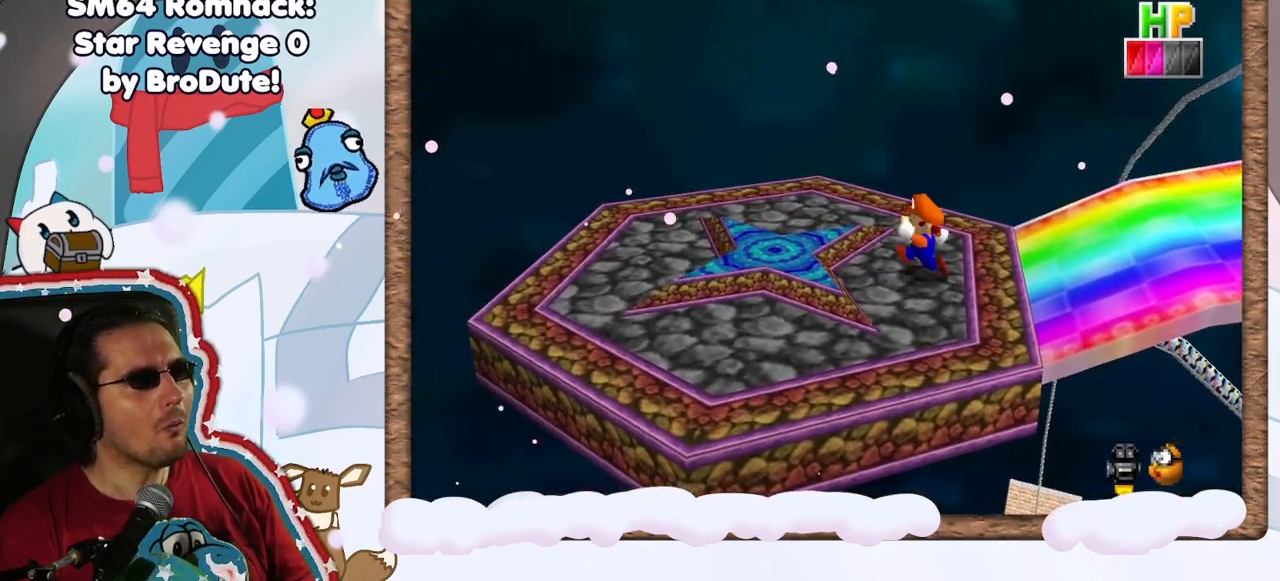
{"dt_ms": 500, "buttons": [], "left_stick": "center", "events": [[117, "A", "down"], [250, "A", "up"], [417, "left_stick", "center"]]}
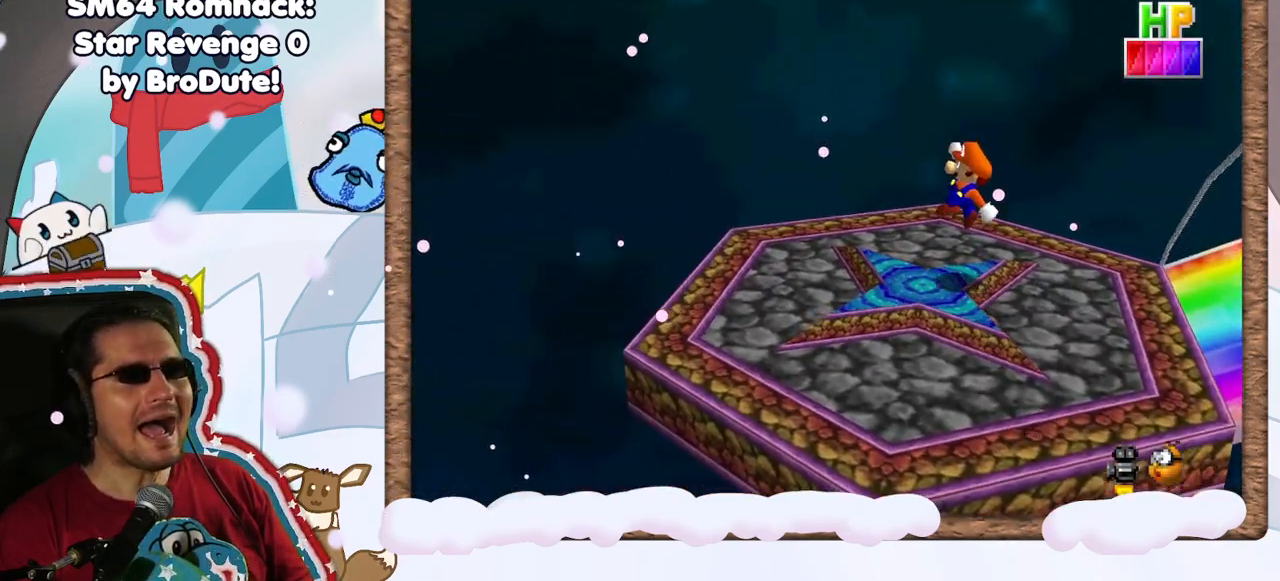
{"dt_ms": 500, "buttons": [], "left_stick": "center", "events": []}
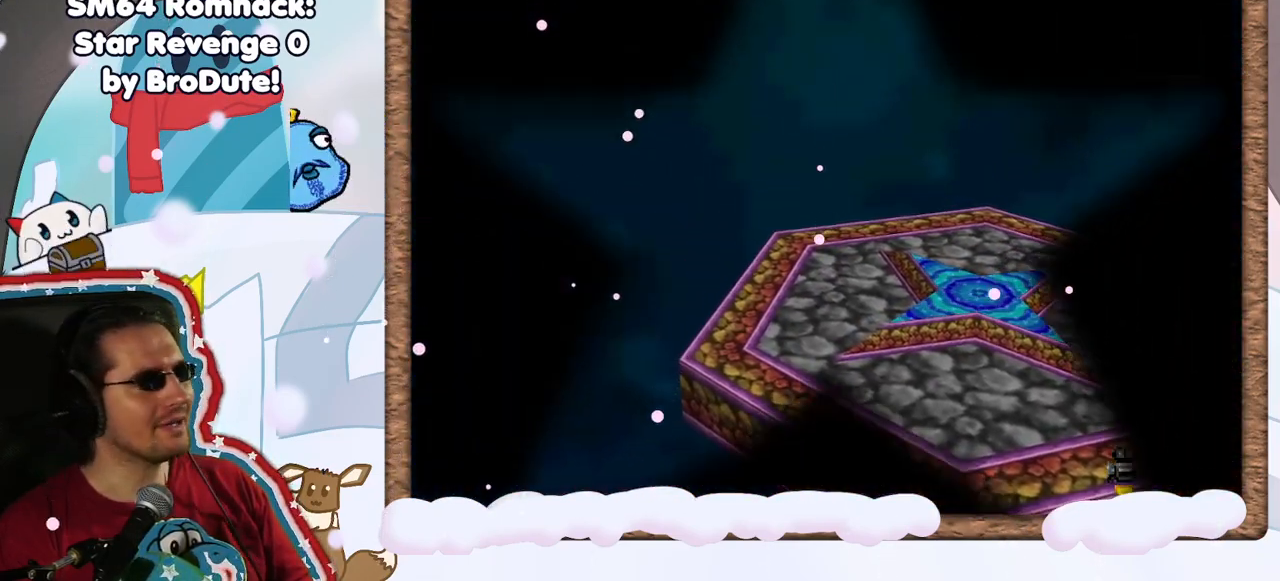
{"dt_ms": 500, "buttons": [], "left_stick": "center", "events": []}
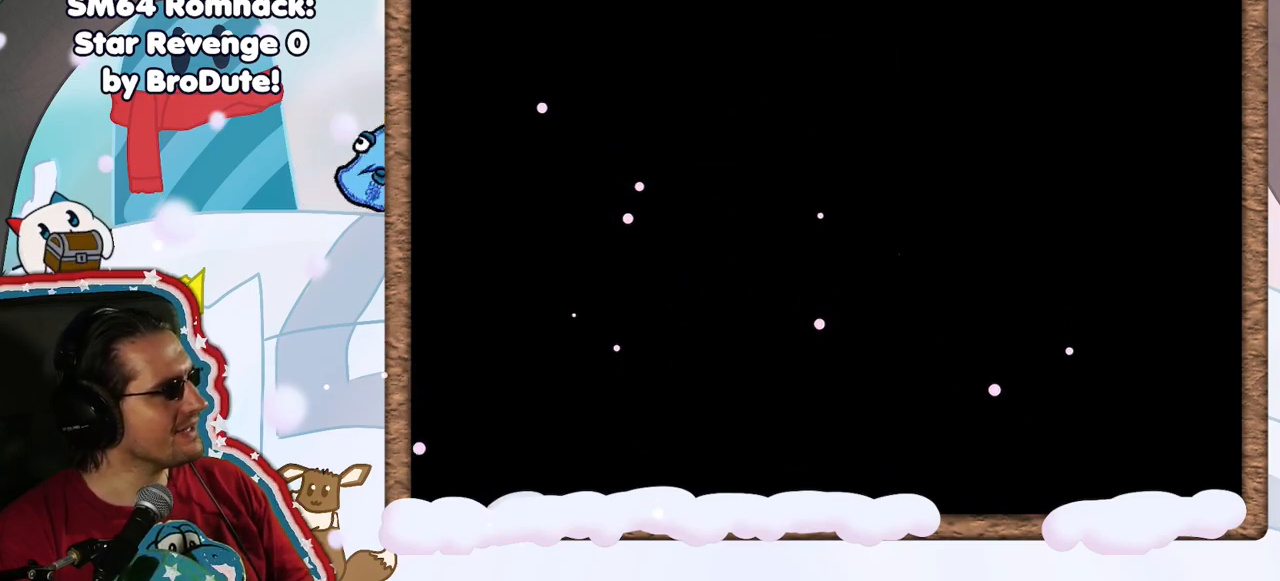
{"dt_ms": 500, "buttons": [], "left_stick": "center", "events": []}
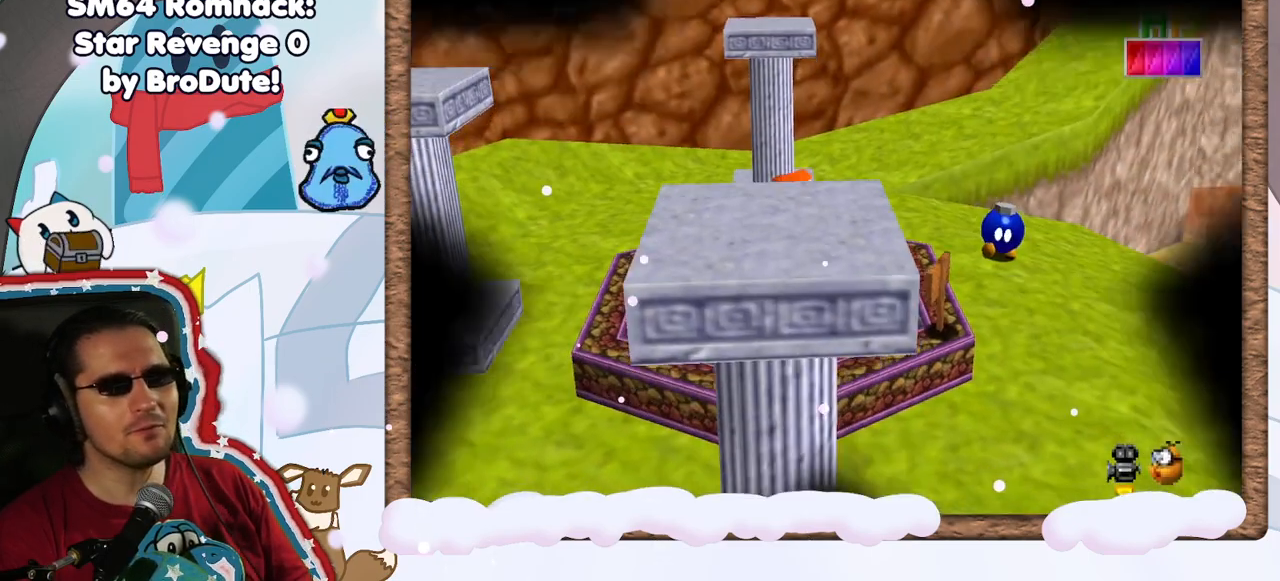
{"dt_ms": 500, "buttons": [], "left_stick": "center", "events": []}
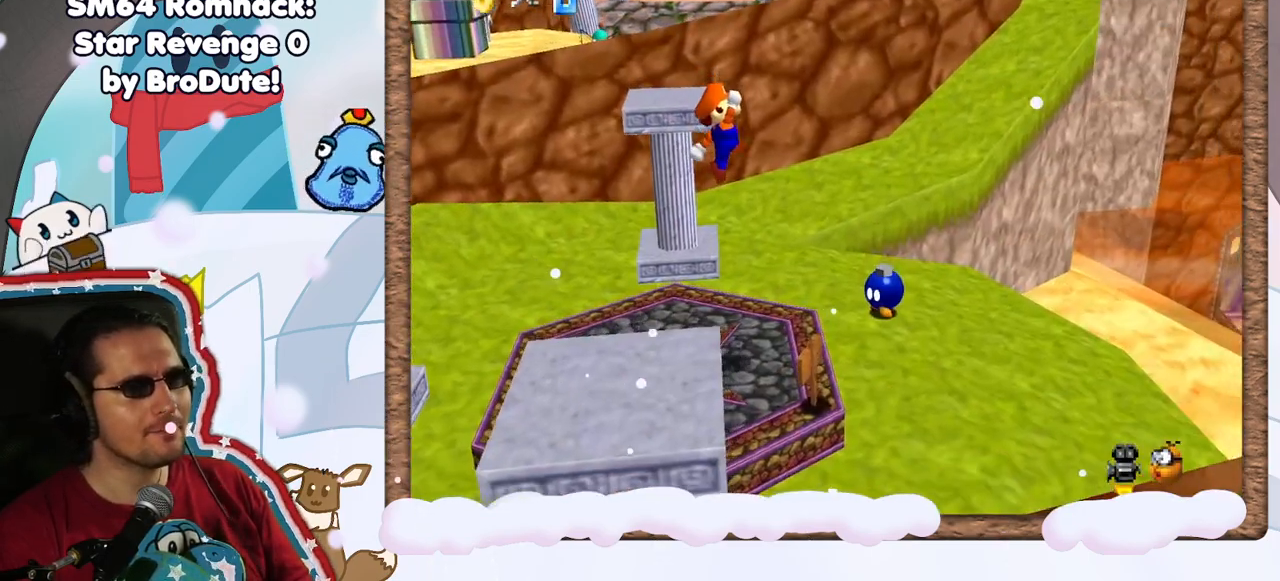
{"dt_ms": 500, "buttons": [], "left_stick": "center", "events": [[50, "C_LEFT", "down"], [167, "C_LEFT", "up"]]}
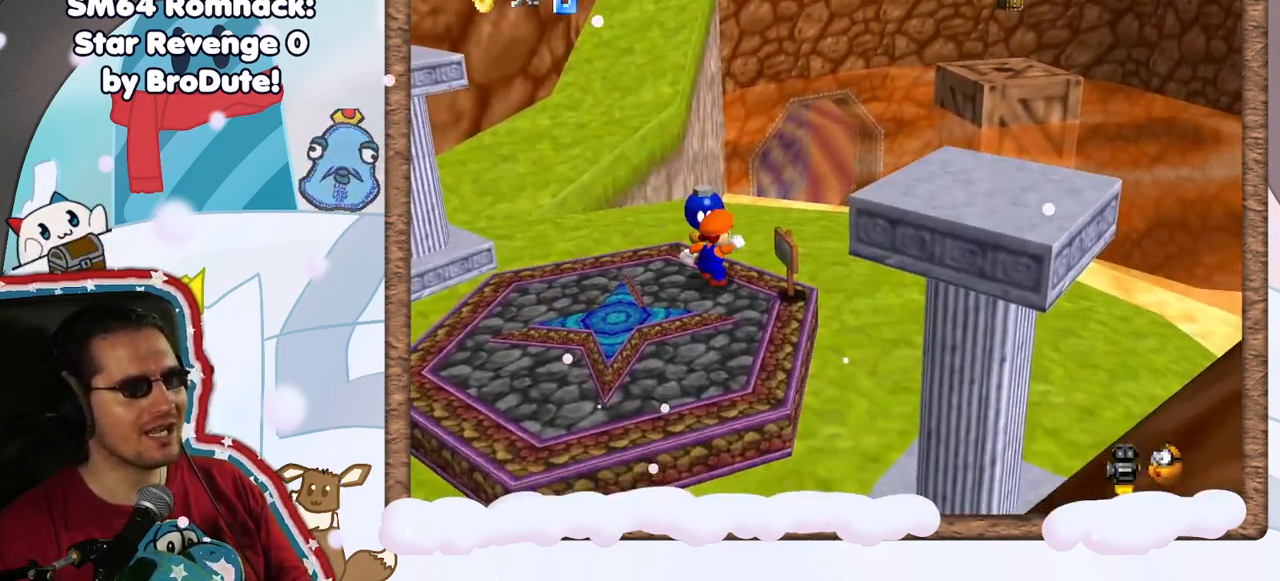
{"dt_ms": 500, "buttons": ["C_RIGHT"], "left_stick": "left", "events": [[83, "C_LEFT", "down"], [167, "C_LEFT", "up"], [183, "left_stick", "up-left"], [367, "left_stick", "left"], [400, "C_RIGHT", "down"]]}
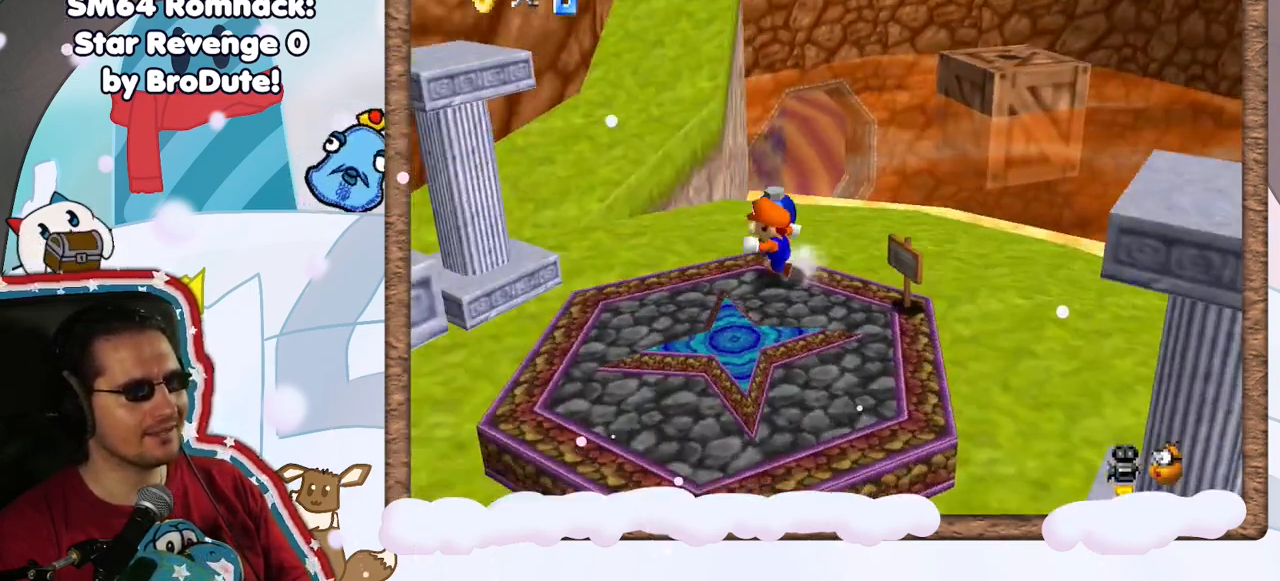
{"dt_ms": 500, "buttons": [], "left_stick": "up-left", "events": [[33, "C_RIGHT", "up"], [50, "left_stick", "up-left"], [183, "left_stick", "up"], [350, "C_DOWN", "down"], [433, "C_DOWN", "up"], [450, "left_stick", "up-left"]]}
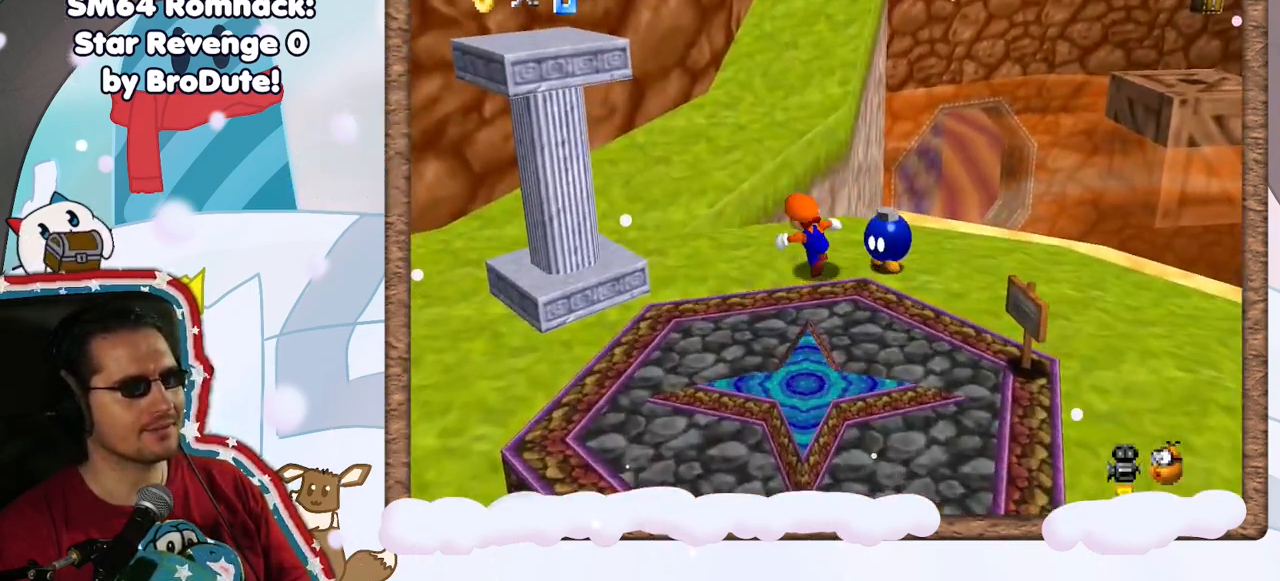
{"dt_ms": 500, "buttons": [], "left_stick": "up-right", "events": [[117, "left_stick", "up"], [217, "left_stick", "up-right"], [267, "DPAD_DOWN", "down"], [350, "DPAD_DOWN", "up"]]}
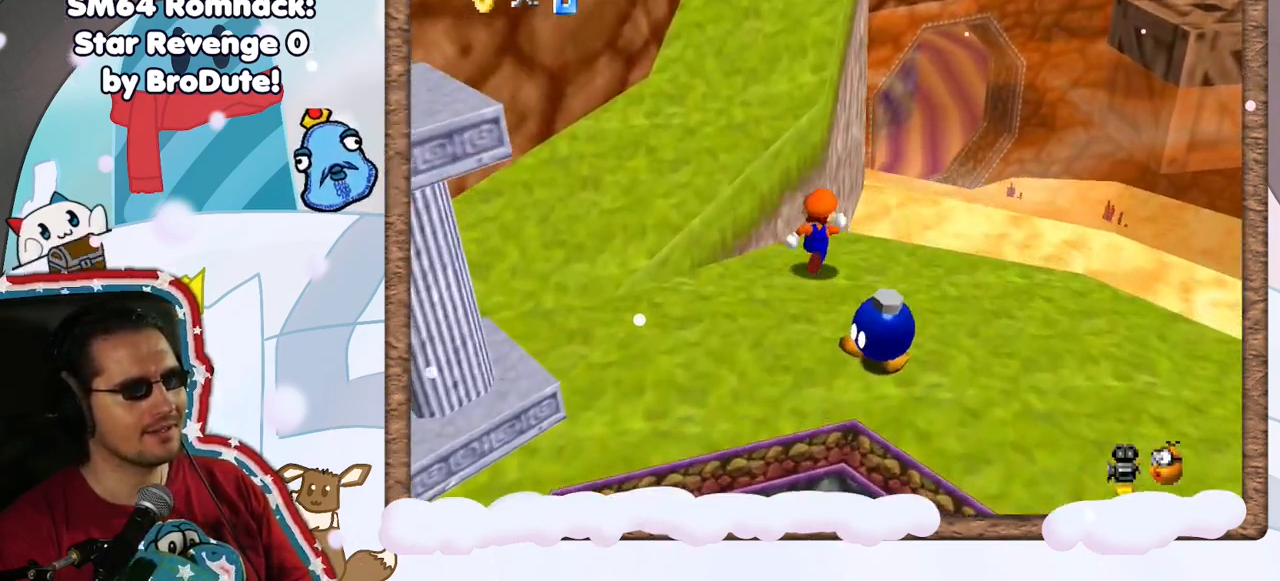
{"dt_ms": 500, "buttons": ["A", "Z"], "left_stick": "up", "events": [[250, "left_stick", "up"], [317, "Z", "down"], [333, "A", "down"]]}
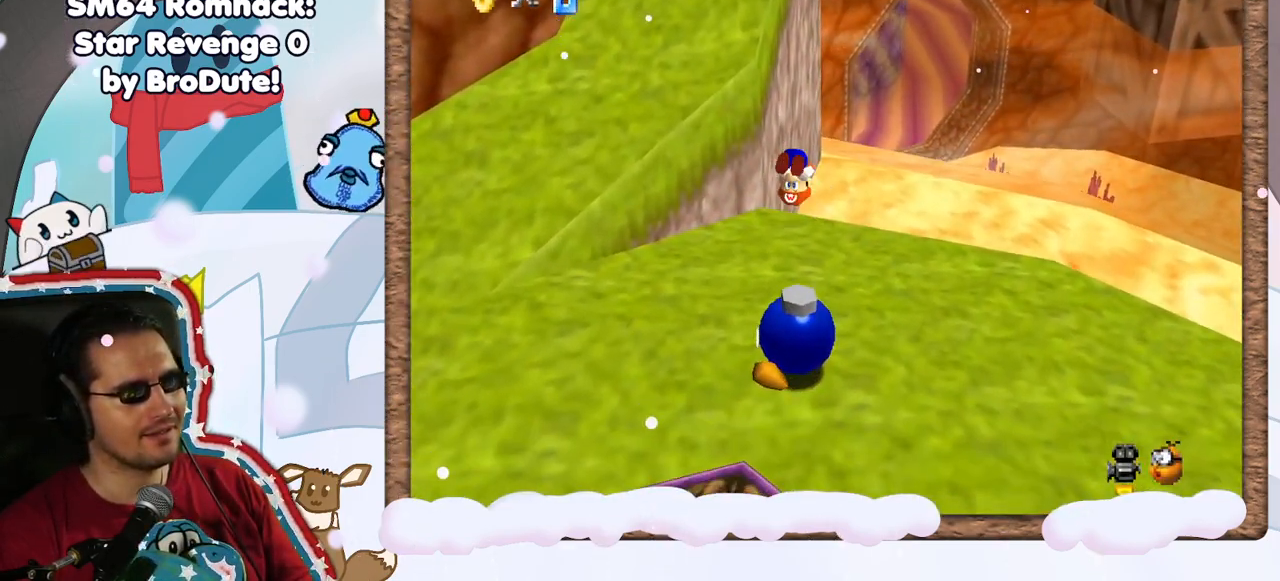
{"dt_ms": 500, "buttons": [], "left_stick": "up-right", "events": [[100, "Z", "up"], [117, "A", "up"], [283, "left_stick", "up-right"]]}
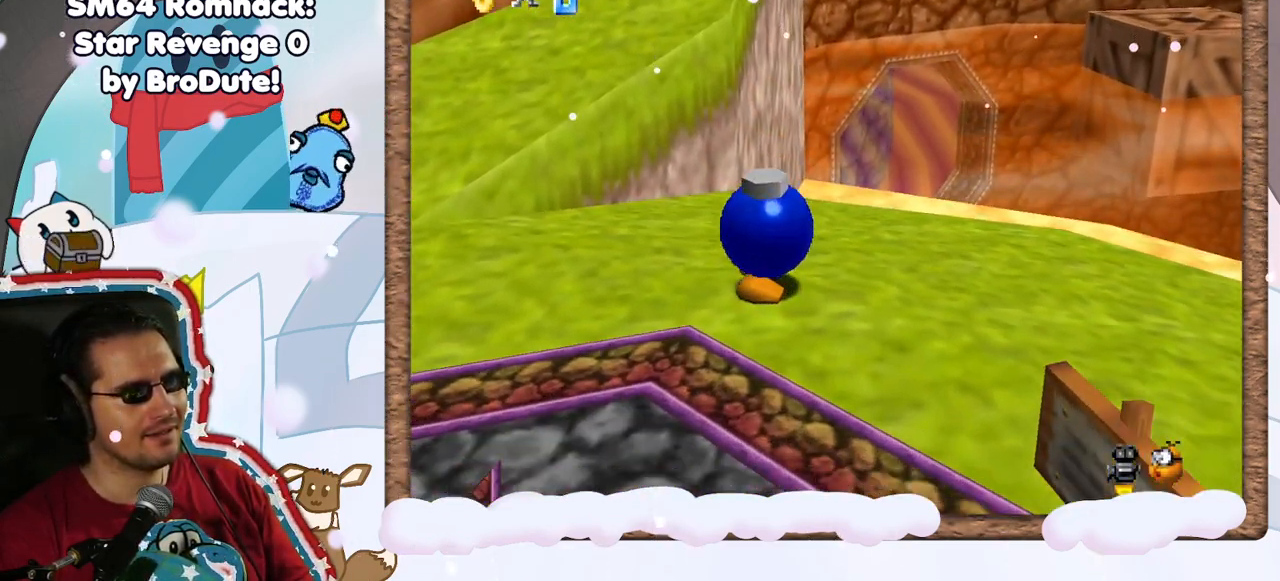
{"dt_ms": 500, "buttons": [], "left_stick": "up-right", "events": []}
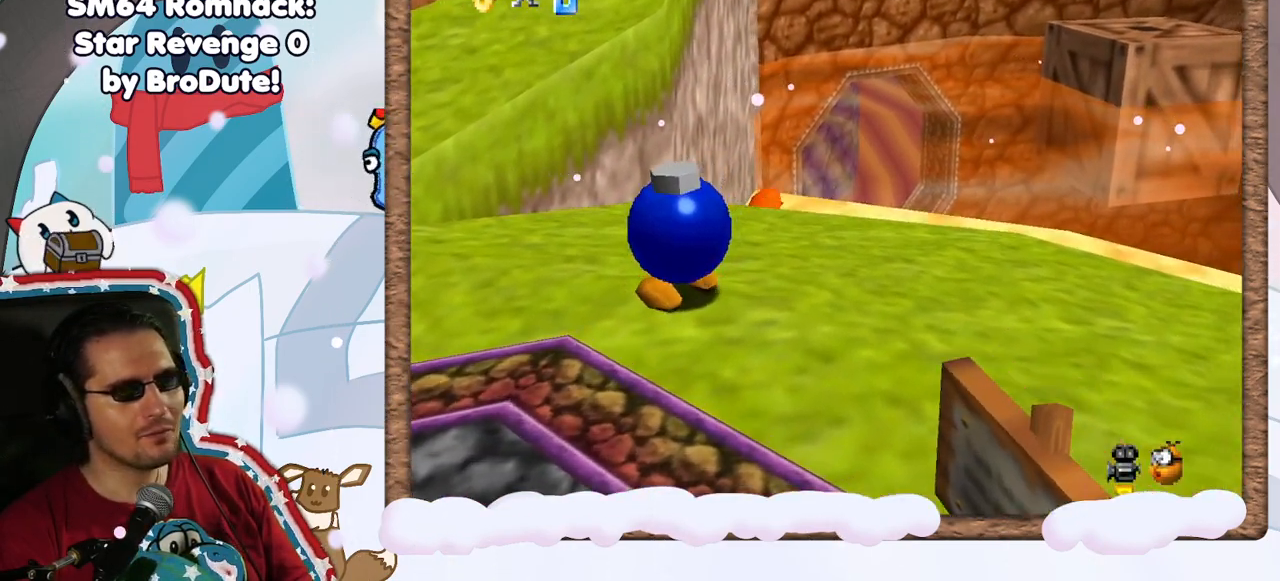
{"dt_ms": 500, "buttons": ["Z"], "left_stick": "up", "events": [[283, "left_stick", "up"], [483, "Z", "down"]]}
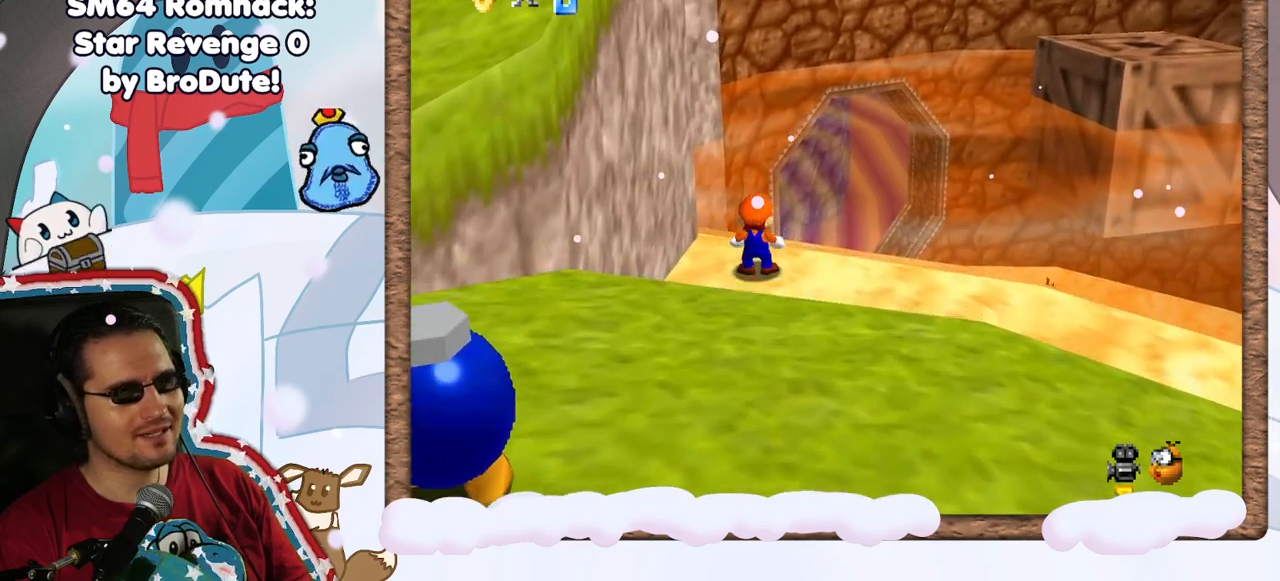
{"dt_ms": 500, "buttons": ["A", "Z"], "left_stick": "up-right", "events": [[17, "A", "down"], [83, "left_stick", "up-right"]]}